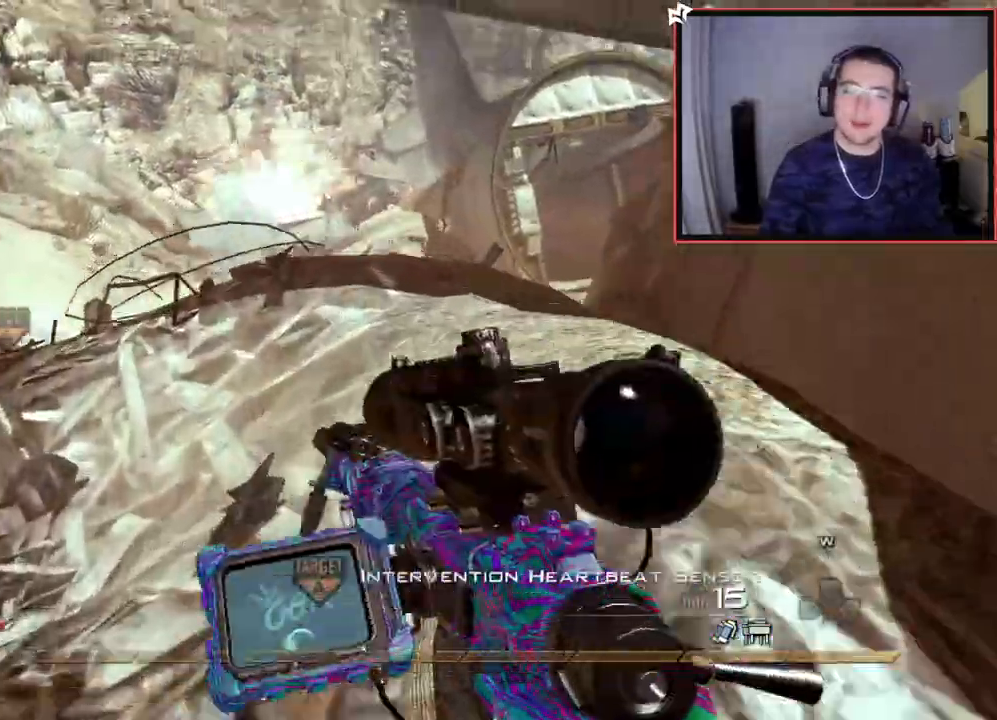
Gameplay with a controller (PlayStation layout); each line is a JSON object with the inputs held at the frame after it. "events" lists button and stick changes between this image and that frame as [ms after this image, input, new state], when the widget could be followed in between.
{"buttons": ["CROSS"], "left_stick": "up", "right_stick": "center", "events": [[133, "CROSS", "down"], [133, "L3", "up"], [200, "L1", "down"], [217, "CIRCLE", "down"], [284, "CIRCLE", "up"], [317, "L1", "up"]]}
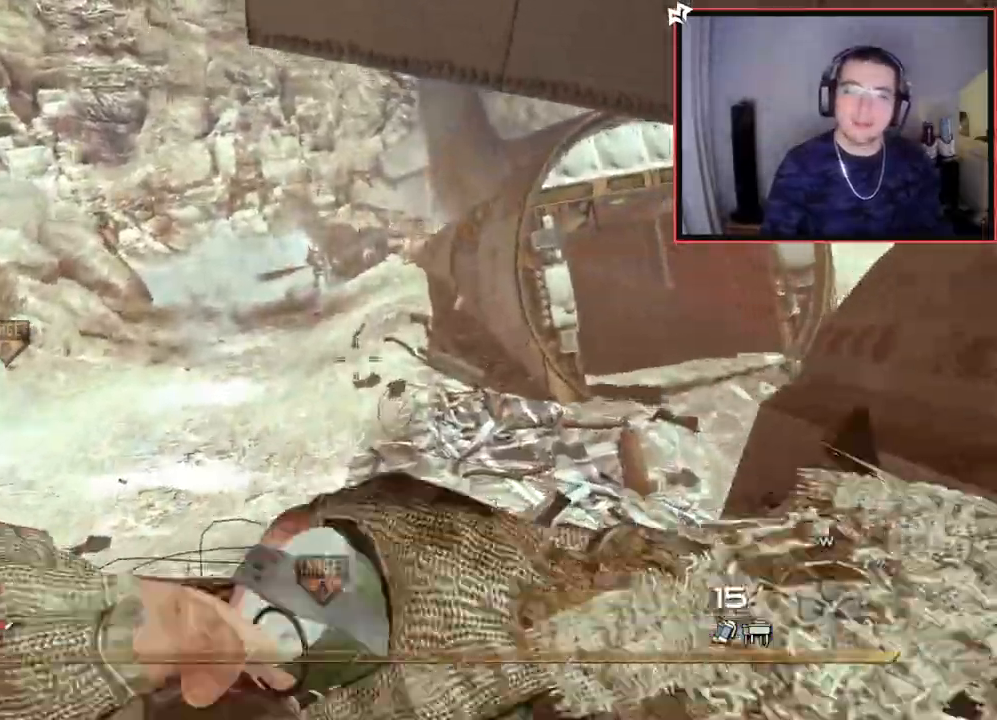
{"buttons": [], "left_stick": "up", "right_stick": "up-right", "events": [[17, "right_stick", "up-left"], [67, "CROSS", "up"], [101, "right_stick", "center"], [167, "CROSS", "down"], [317, "CROSS", "up"], [501, "right_stick", "up-right"]]}
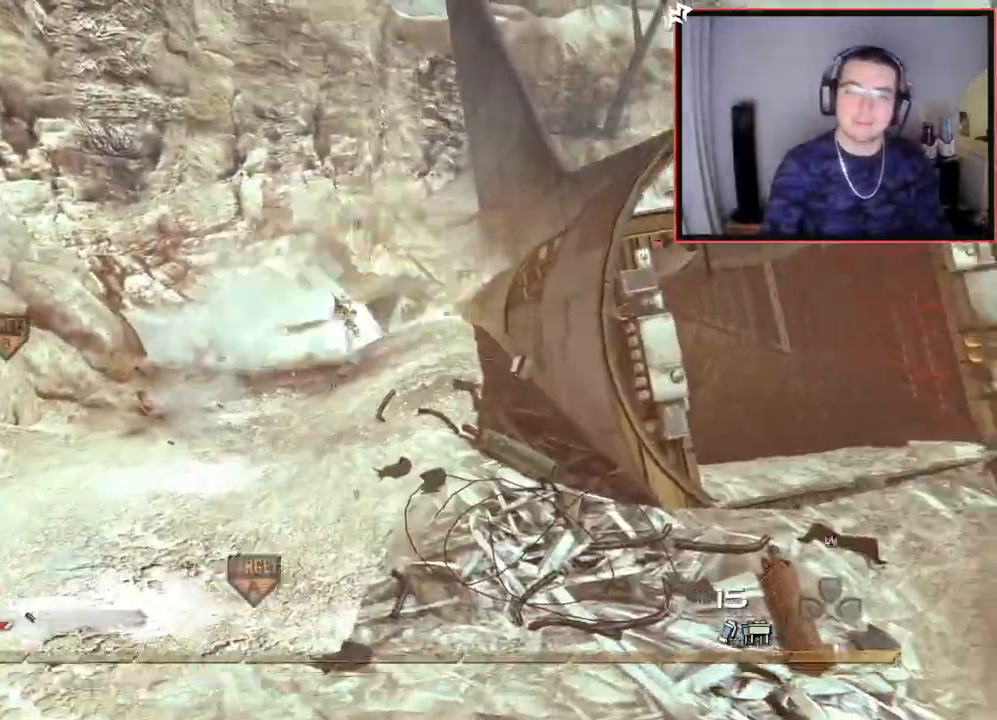
{"buttons": ["L3"], "left_stick": "up", "right_stick": "right", "events": [[133, "right_stick", "center"], [200, "L3", "down"], [450, "right_stick", "right"]]}
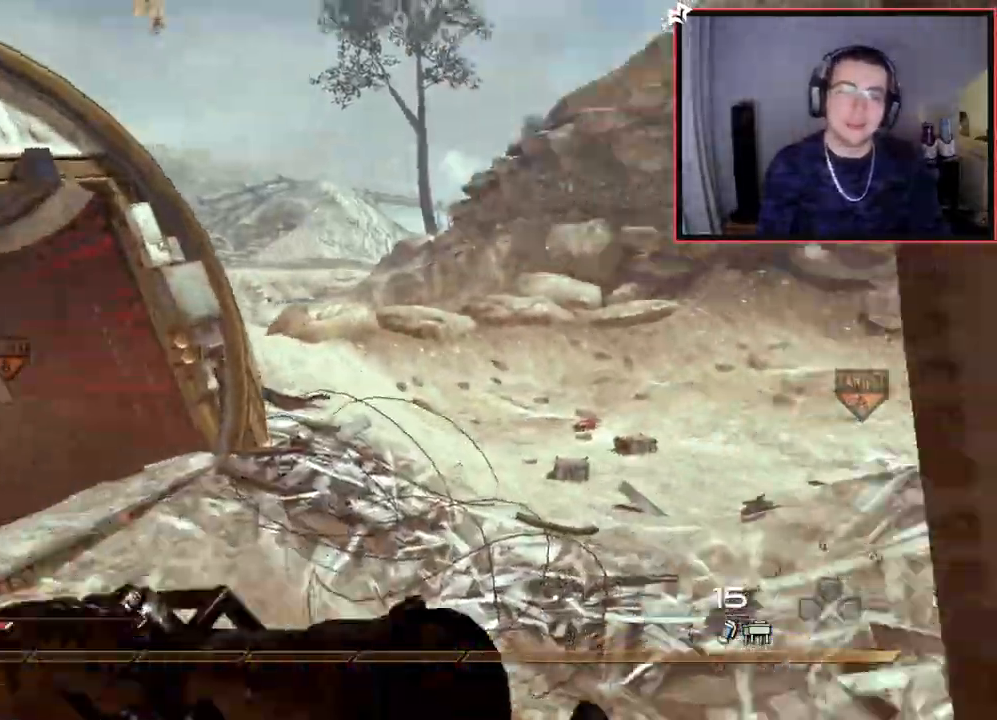
{"buttons": [], "left_stick": "up", "right_stick": "center", "events": [[84, "right_stick", "center"], [134, "L3", "up"], [334, "right_stick", "right"], [434, "right_stick", "center"]]}
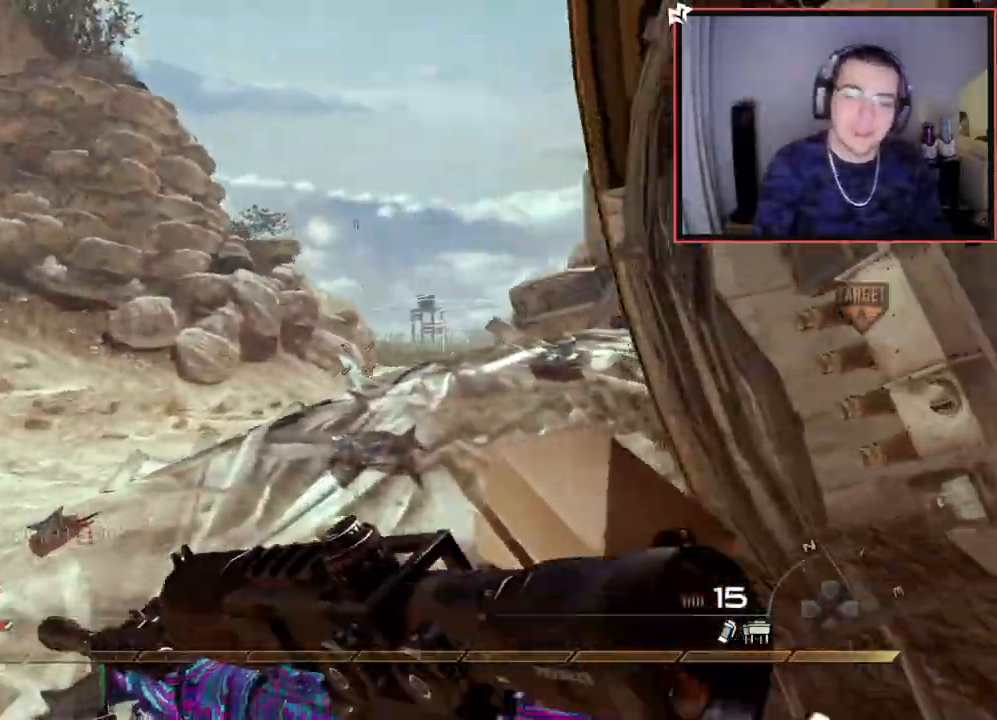
{"buttons": [], "left_stick": "up", "right_stick": "center", "events": [[183, "right_stick", "right"], [284, "right_stick", "center"]]}
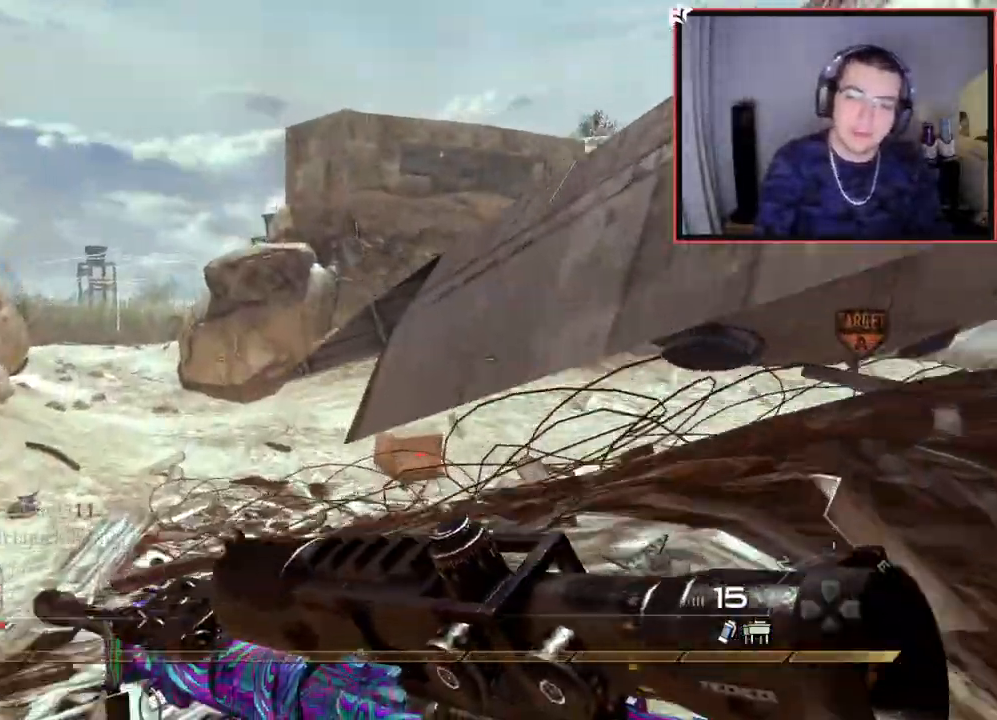
{"buttons": [], "left_stick": "up", "right_stick": "center", "events": [[284, "CROSS", "down"], [334, "left_stick", "center"], [468, "left_stick", "up"], [484, "CROSS", "up"]]}
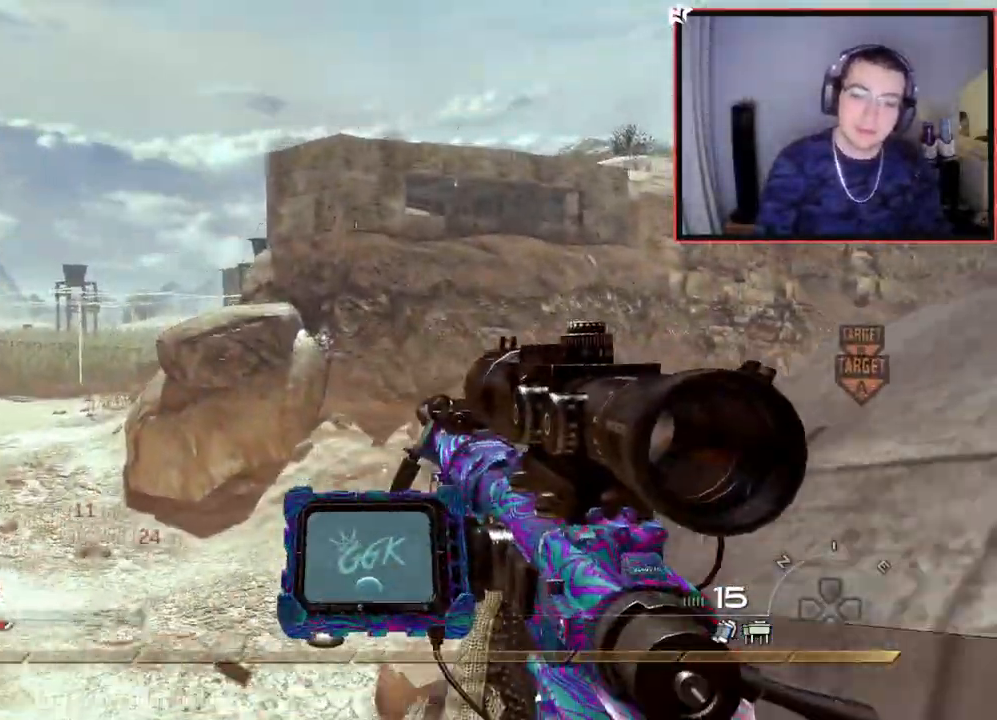
{"buttons": [], "left_stick": "up", "right_stick": "center", "events": [[83, "L3", "down"], [183, "right_stick", "right"], [300, "L3", "up"], [367, "right_stick", "center"]]}
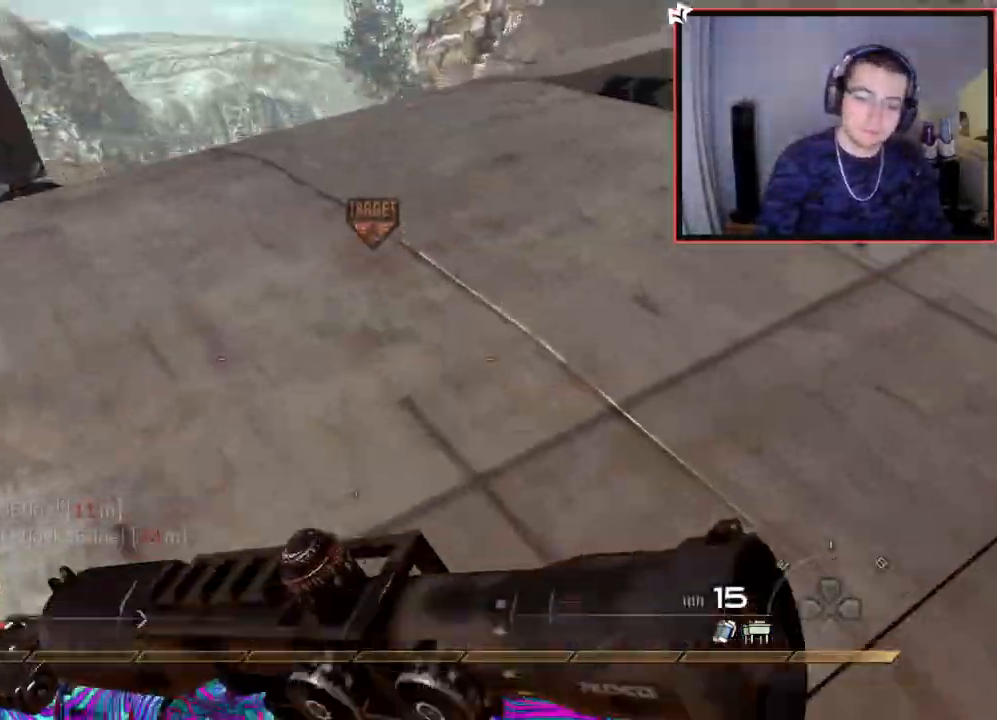
{"buttons": [], "left_stick": "up", "right_stick": "right", "events": [[334, "right_stick", "right"]]}
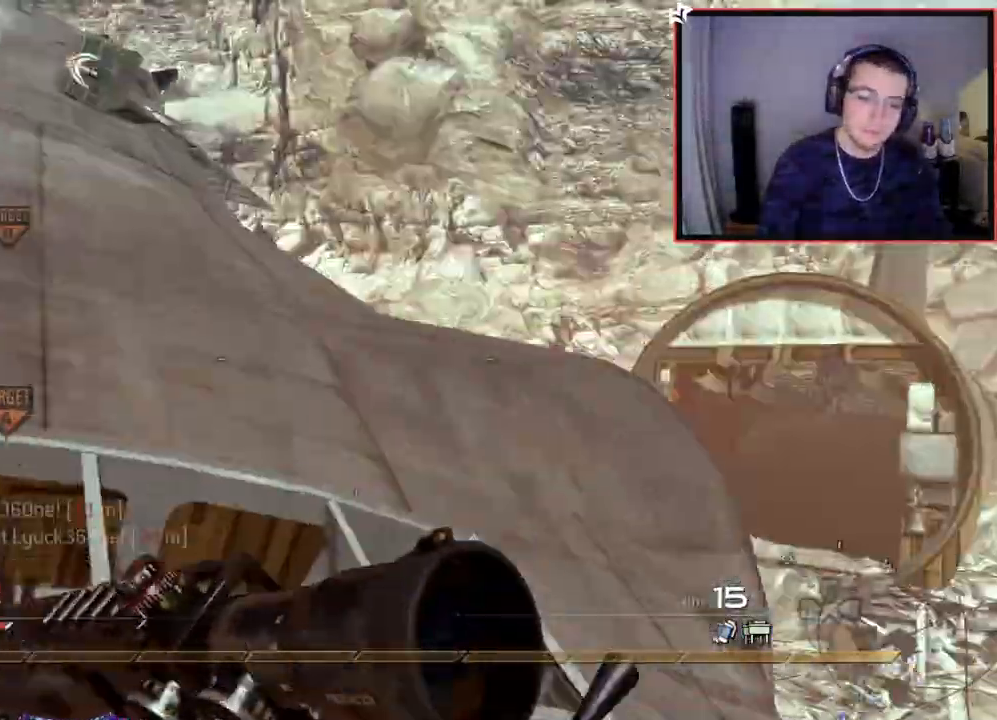
{"buttons": [], "left_stick": "up-left", "right_stick": "center", "events": [[17, "right_stick", "center"], [50, "CROSS", "down"], [133, "L1", "down"], [183, "left_stick", "up-left"], [217, "CROSS", "up"], [217, "L1", "up"], [367, "right_stick", "right"], [450, "right_stick", "center"]]}
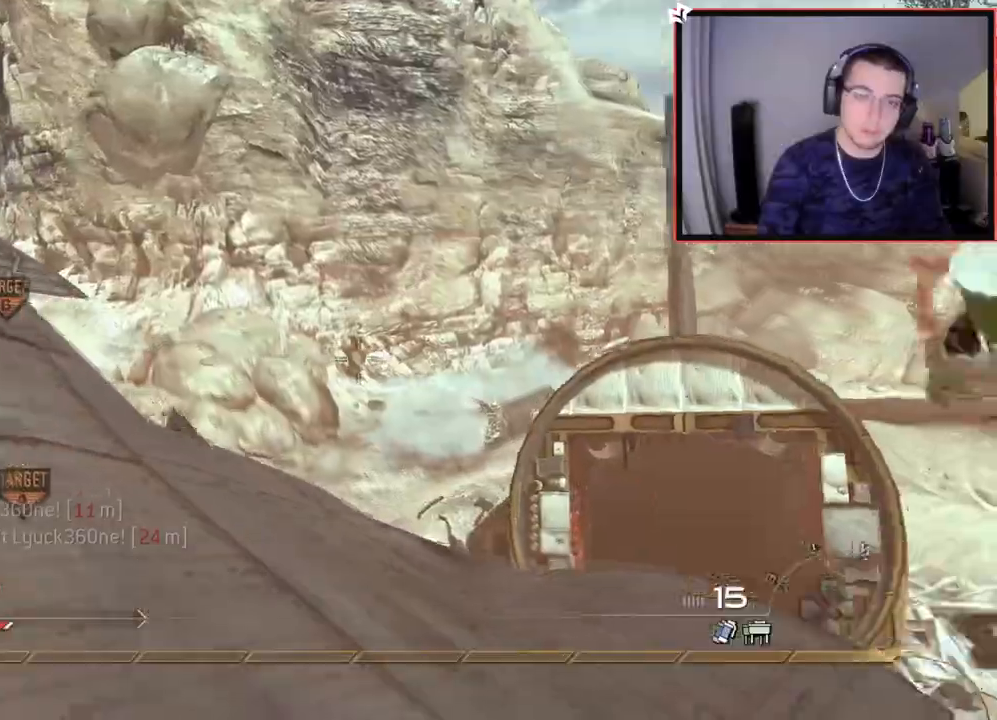
{"buttons": [], "left_stick": "up", "right_stick": "center", "events": [[334, "right_stick", "left"], [451, "right_stick", "center"], [468, "left_stick", "up"]]}
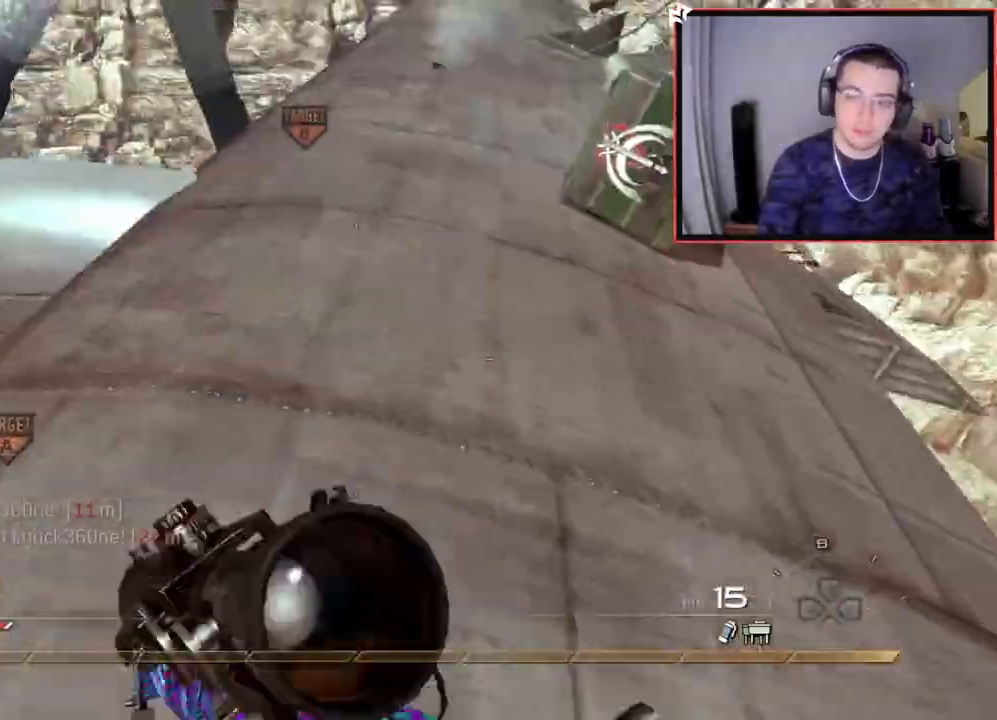
{"buttons": ["L3"], "left_stick": "up", "right_stick": "right", "events": [[300, "L3", "down"], [384, "right_stick", "up-right"], [434, "right_stick", "right"]]}
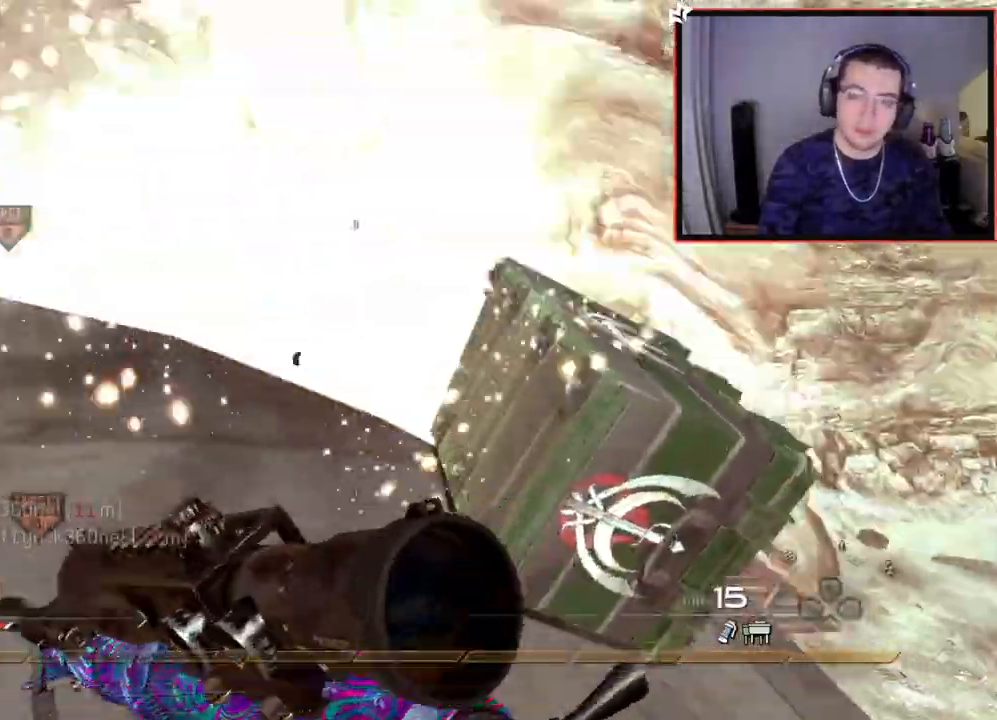
{"buttons": [], "left_stick": "left", "right_stick": "center", "events": [[34, "right_stick", "center"], [84, "left_stick", "up-left"], [117, "L3", "up"], [167, "right_stick", "right"], [267, "CROSS", "down"], [317, "L1", "down"], [334, "CROSS", "up"], [367, "left_stick", "left"], [367, "right_stick", "center"], [468, "L1", "up"]]}
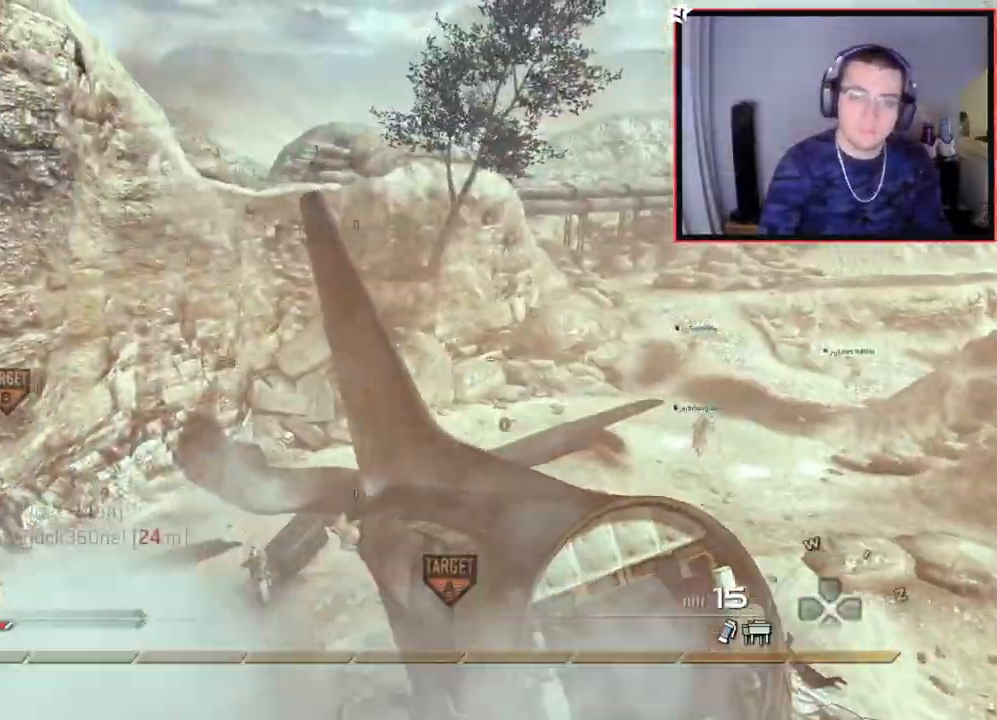
{"buttons": [], "left_stick": "left", "right_stick": "left", "events": [[484, "right_stick", "left"]]}
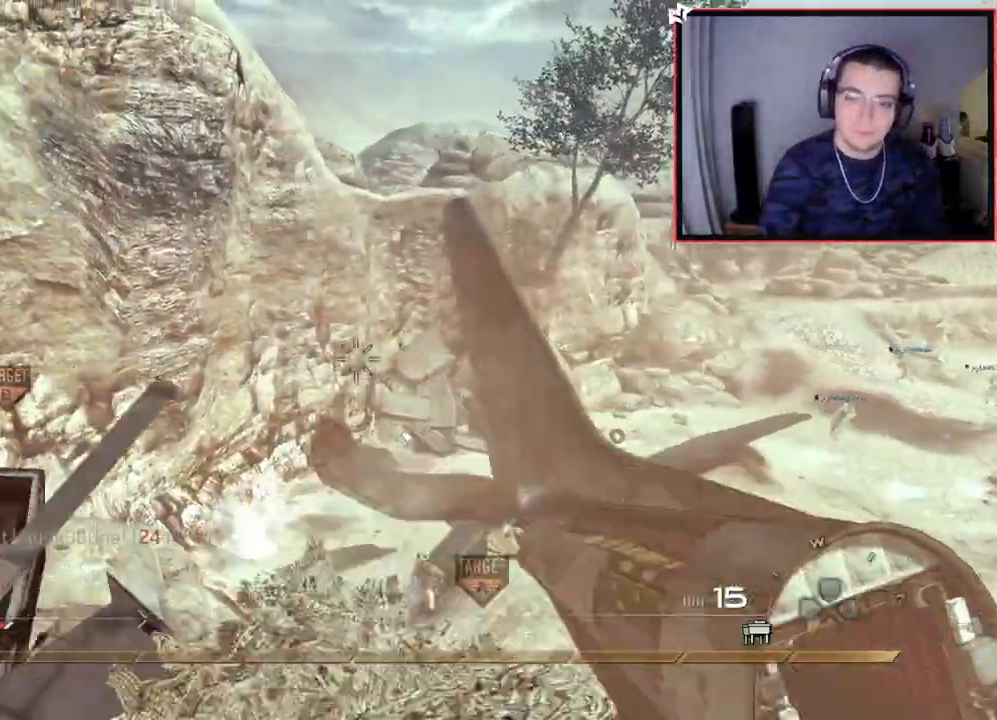
{"buttons": ["L3"], "left_stick": "up", "right_stick": "center", "events": [[50, "left_stick", "up-left"], [167, "right_stick", "center"], [251, "left_stick", "up"], [451, "L3", "down"]]}
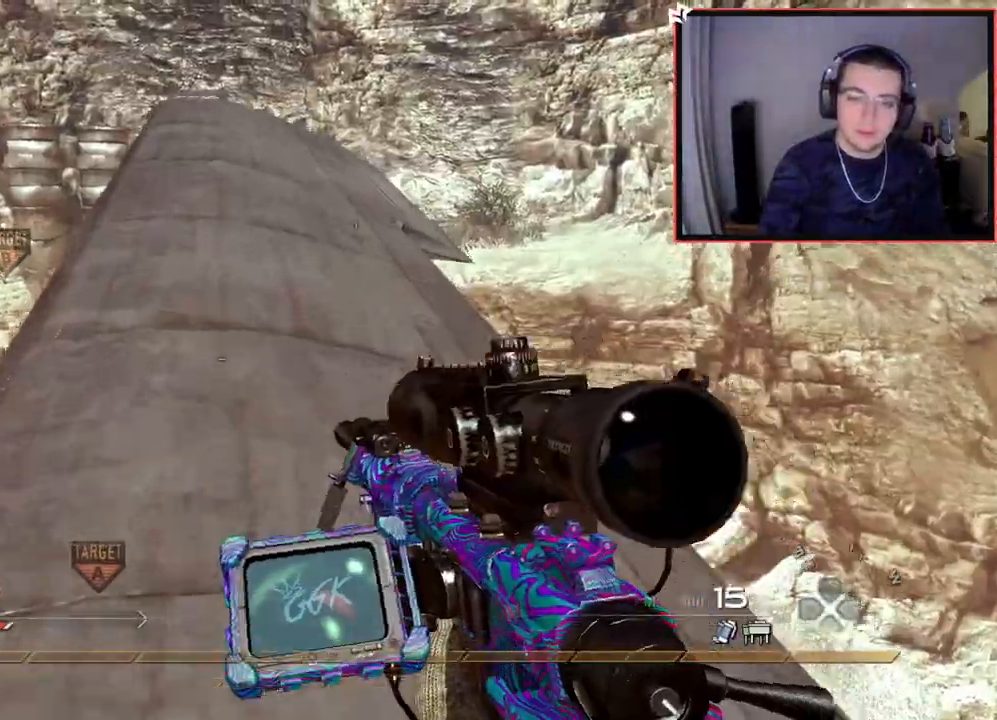
{"buttons": ["CIRCLE"], "left_stick": "down-left", "right_stick": "center", "events": [[200, "left_stick", "up-left"], [200, "right_stick", "up-right"], [250, "L3", "up"], [350, "left_stick", "down-left"], [417, "right_stick", "center"], [500, "CIRCLE", "down"]]}
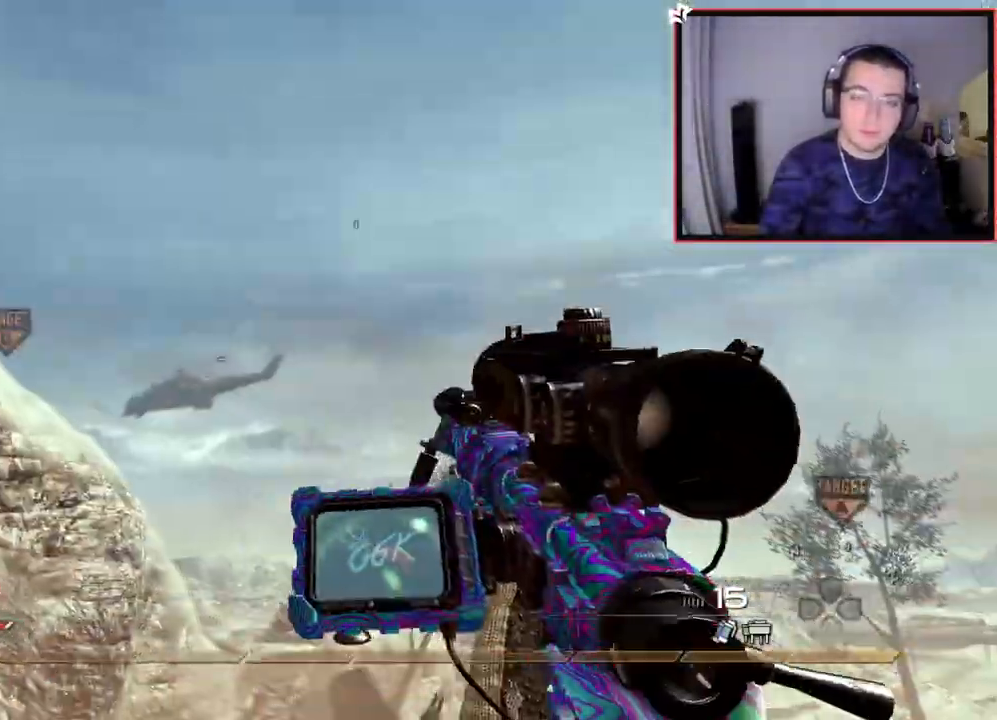
{"buttons": [], "left_stick": "down-right", "right_stick": "center", "events": [[101, "CIRCLE", "up"], [201, "right_stick", "down-right"], [418, "right_stick", "center"], [484, "left_stick", "down-right"]]}
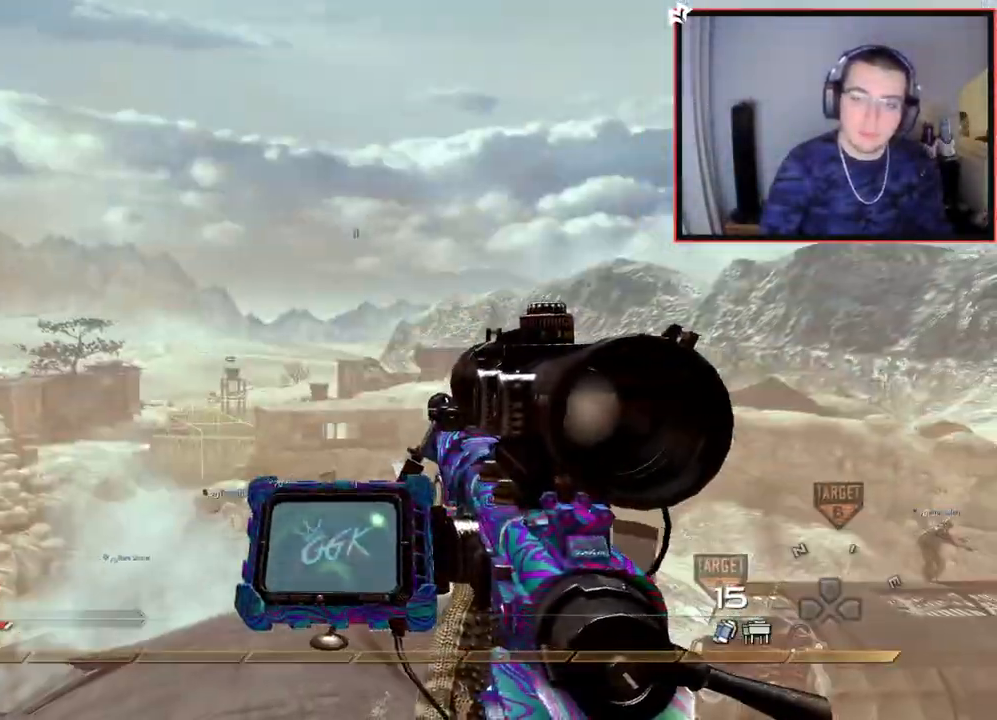
{"buttons": [], "left_stick": "down-left", "right_stick": "center", "events": [[134, "left_stick", "center"], [200, "CROSS", "down"], [267, "CROSS", "up"], [351, "right_stick", "down-right"], [417, "left_stick", "down-left"], [434, "right_stick", "center"]]}
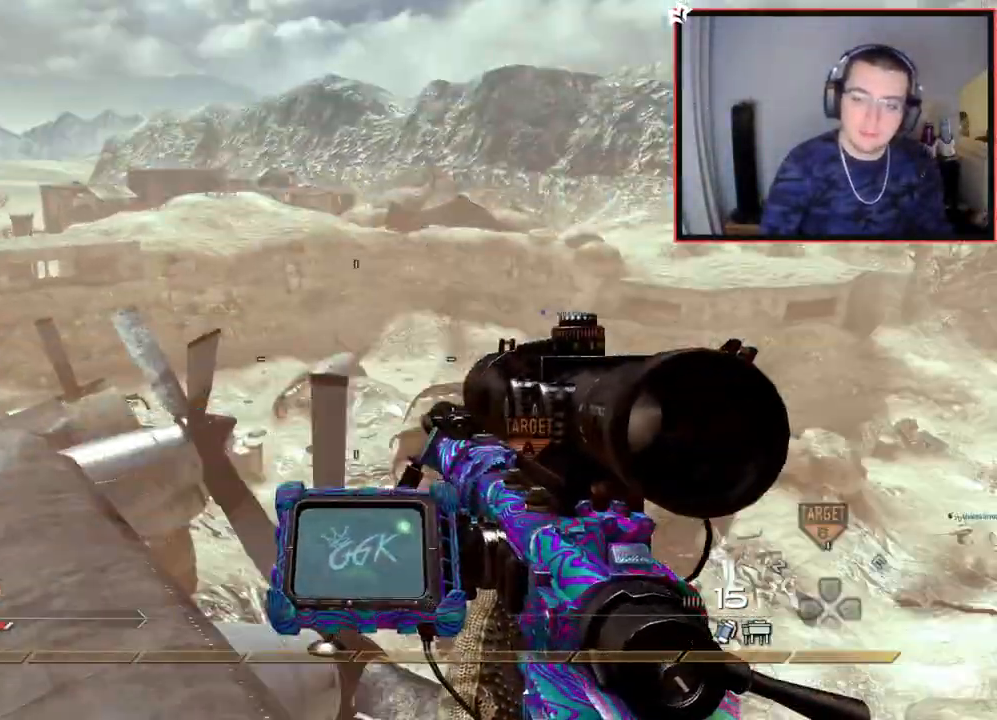
{"buttons": ["L3"], "left_stick": "up", "right_stick": "right", "events": [[66, "left_stick", "down-right"], [150, "left_stick", "center"], [183, "right_stick", "up"], [233, "right_stick", "center"], [267, "left_stick", "up"], [333, "L3", "down"], [417, "right_stick", "right"]]}
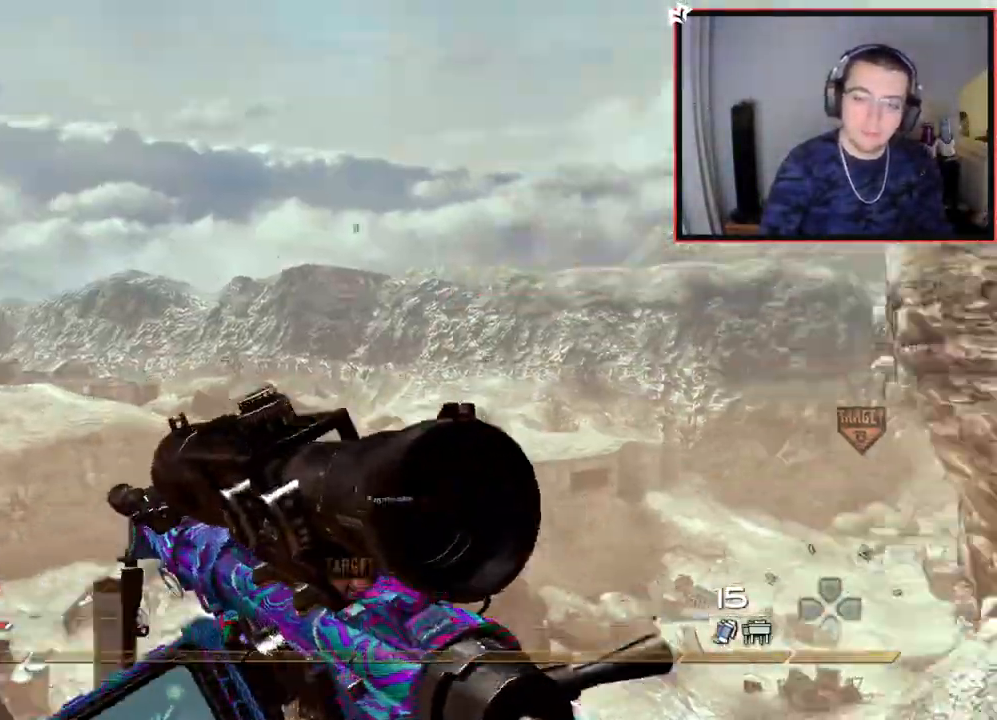
{"buttons": ["L2", "L3"], "left_stick": "center", "right_stick": "center", "events": [[34, "CROSS", "down"], [34, "L3", "up"], [100, "left_stick", "center"], [134, "CROSS", "up"], [250, "L2", "down"], [301, "right_stick", "center"], [451, "L3", "down"]]}
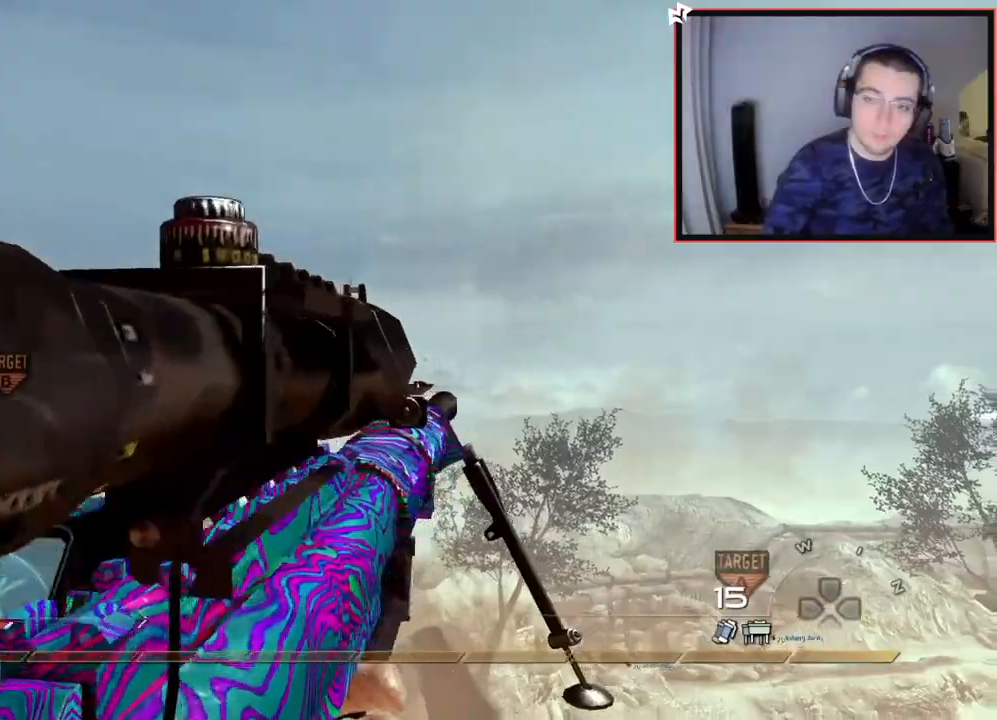
{"buttons": [], "left_stick": "up", "right_stick": "right", "events": [[50, "right_stick", "down-left"], [183, "left_stick", "up"], [233, "R2", "down"], [233, "SQUARE", "down"], [267, "left_stick", "up-right"], [300, "L2", "up"], [300, "L3", "up"], [300, "right_stick", "center"], [350, "SQUARE", "up"], [367, "right_stick", "right"], [400, "R2", "up"], [450, "left_stick", "up"]]}
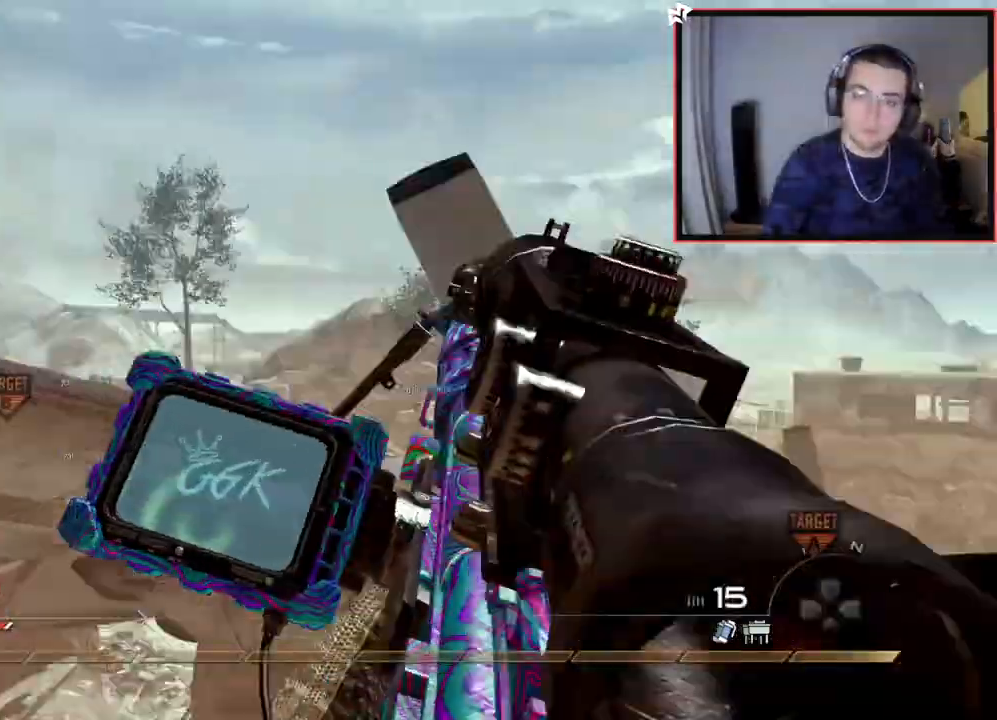
{"buttons": [], "left_stick": "down-right", "right_stick": "center", "events": [[134, "left_stick", "center"], [200, "TRIANGLE", "down"], [250, "TRIANGLE", "up"], [301, "R2", "down"], [301, "TRIANGLE", "down"], [351, "SQUARE", "down"], [351, "TRIANGLE", "up"], [367, "right_stick", "center"], [401, "left_stick", "down-right"], [467, "SQUARE", "up"], [501, "R2", "up"]]}
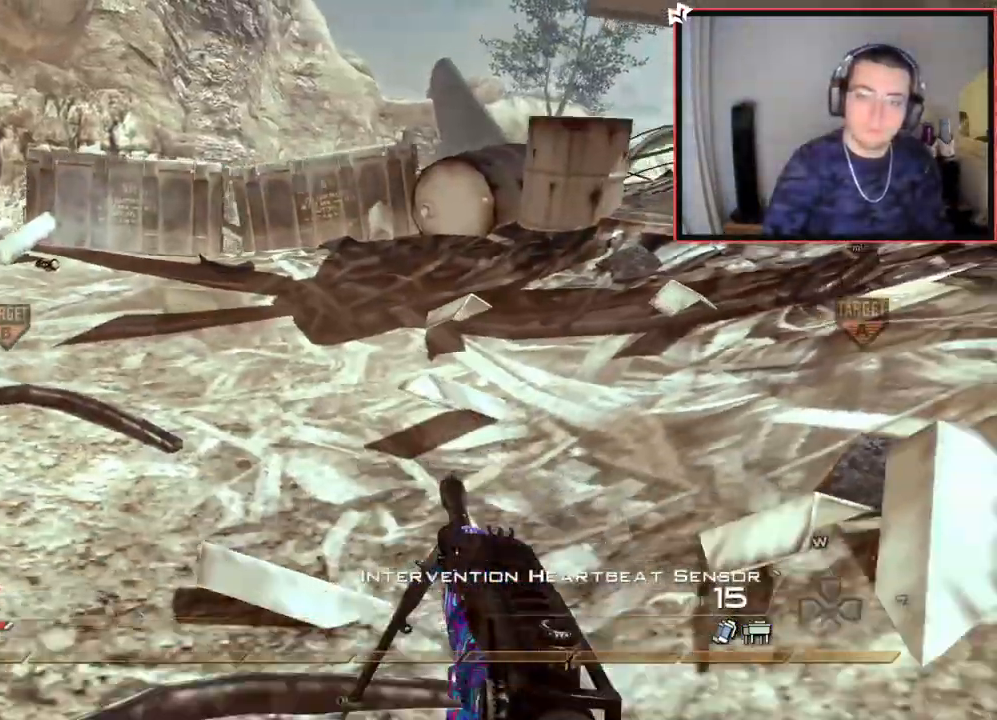
{"buttons": ["L3"], "left_stick": "up-right", "right_stick": "center", "events": [[183, "right_stick", "right"], [217, "left_stick", "up-right"], [233, "right_stick", "center"], [333, "L3", "down"]]}
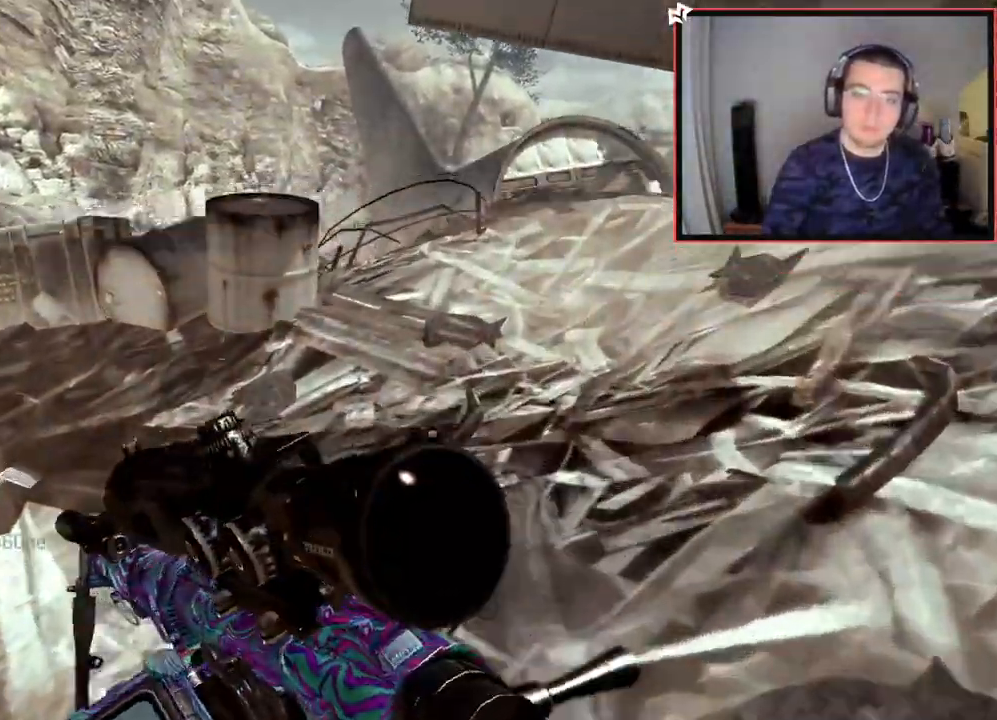
{"buttons": ["CIRCLE"], "left_stick": "up", "right_stick": "center", "events": [[34, "L3", "up"], [50, "CROSS", "down"], [67, "L1", "down"], [134, "CROSS", "up"], [217, "L1", "up"], [284, "right_stick", "left"], [351, "right_stick", "center"], [484, "CIRCLE", "down"], [501, "left_stick", "up"]]}
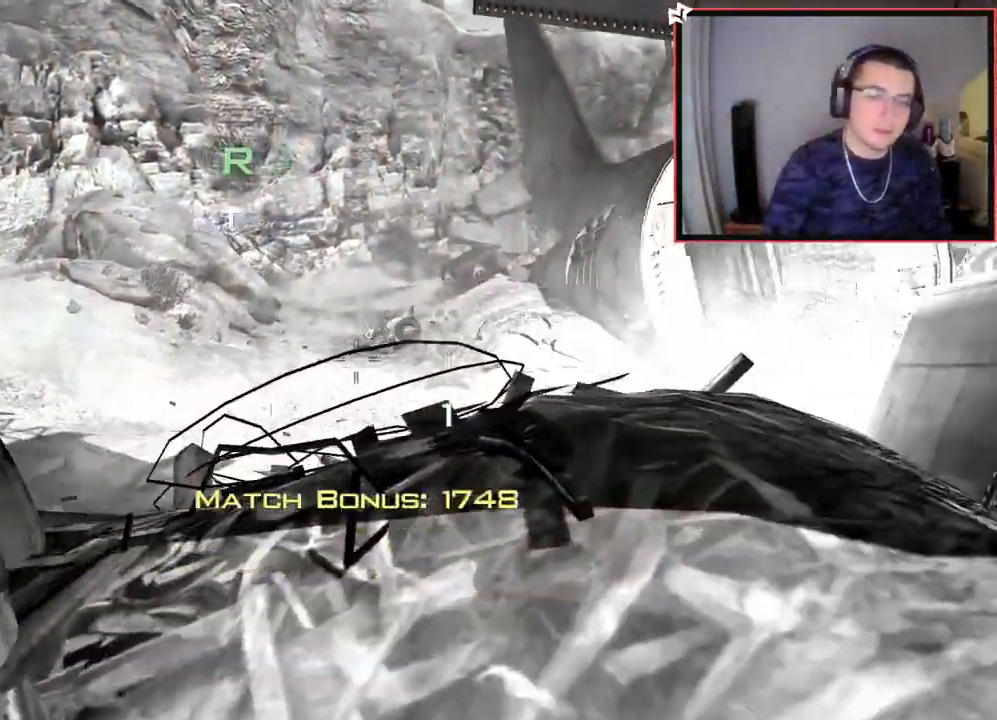
{"buttons": [], "left_stick": "center", "right_stick": "center", "events": [[400, "left_stick", "center"], [434, "CIRCLE", "up"]]}